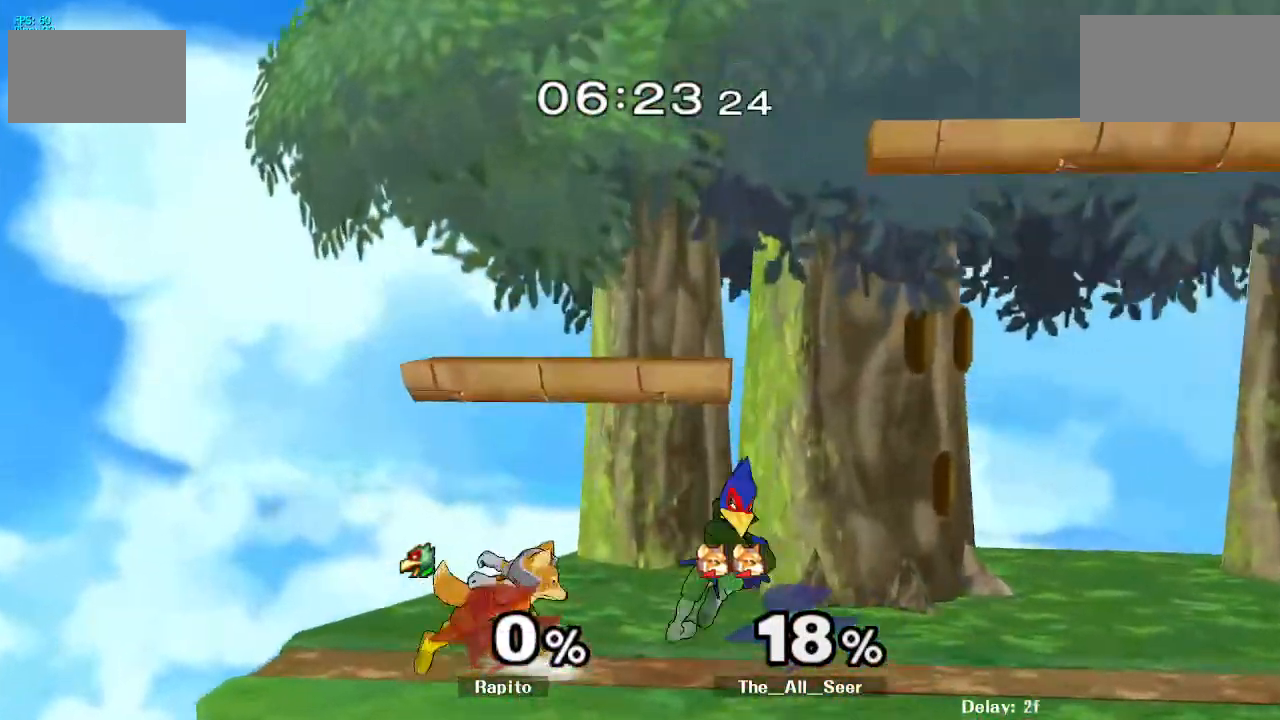
Gameplay with a controller (Nintendo layout); each line is a JSON object with the inputs held at the frame after it (dt_ms = milliseconds from this image to that frame). "events" lists button and stick changes between this image and that frame as [ms after this image, input, new state], when the widget could be followed in between. Not read: DPAD_UP L3 R3 Z.
{"dt_ms": 500, "buttons": [], "left_stick": "right", "right_stick": "center", "events": [[100, "L1", "up"], [117, "left_stick", "center"], [433, "Y", "down"], [500, "Y", "up"], [500, "left_stick", "right"]]}
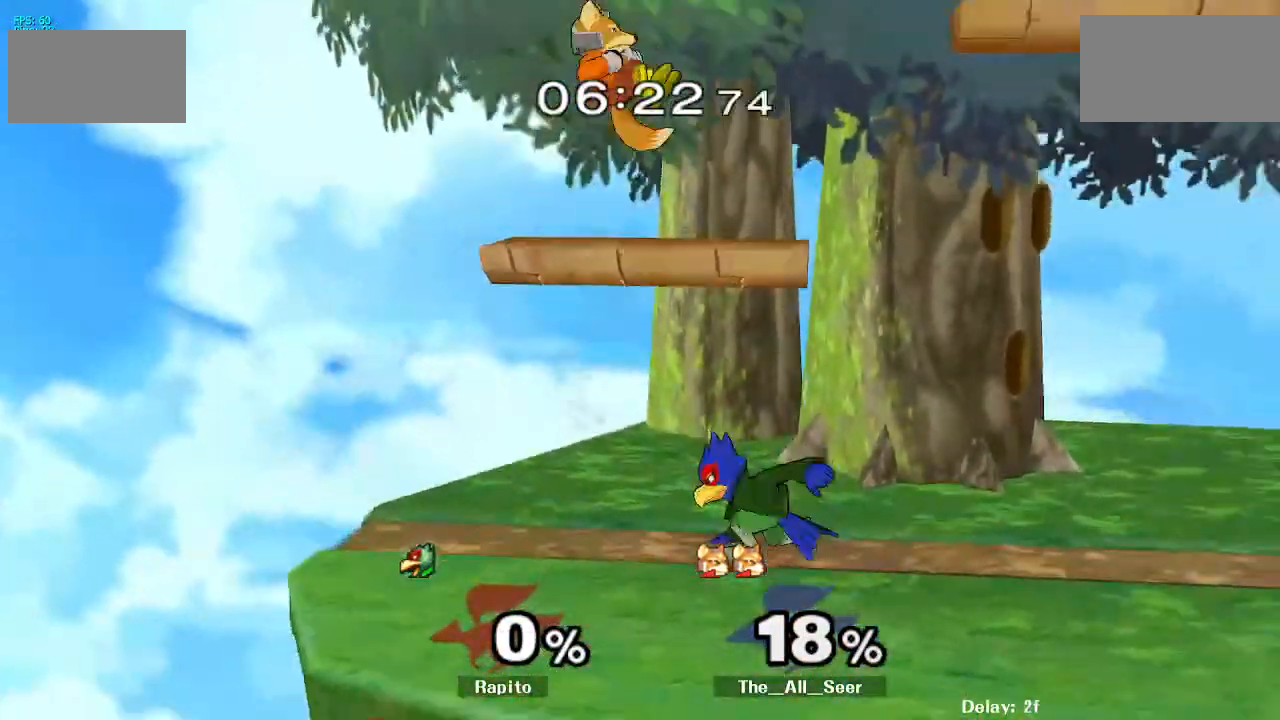
{"dt_ms": 500, "buttons": [], "left_stick": "center", "right_stick": "center", "events": [[317, "L1", "down"], [400, "left_stick", "down"], [450, "L1", "up"], [483, "left_stick", "center"]]}
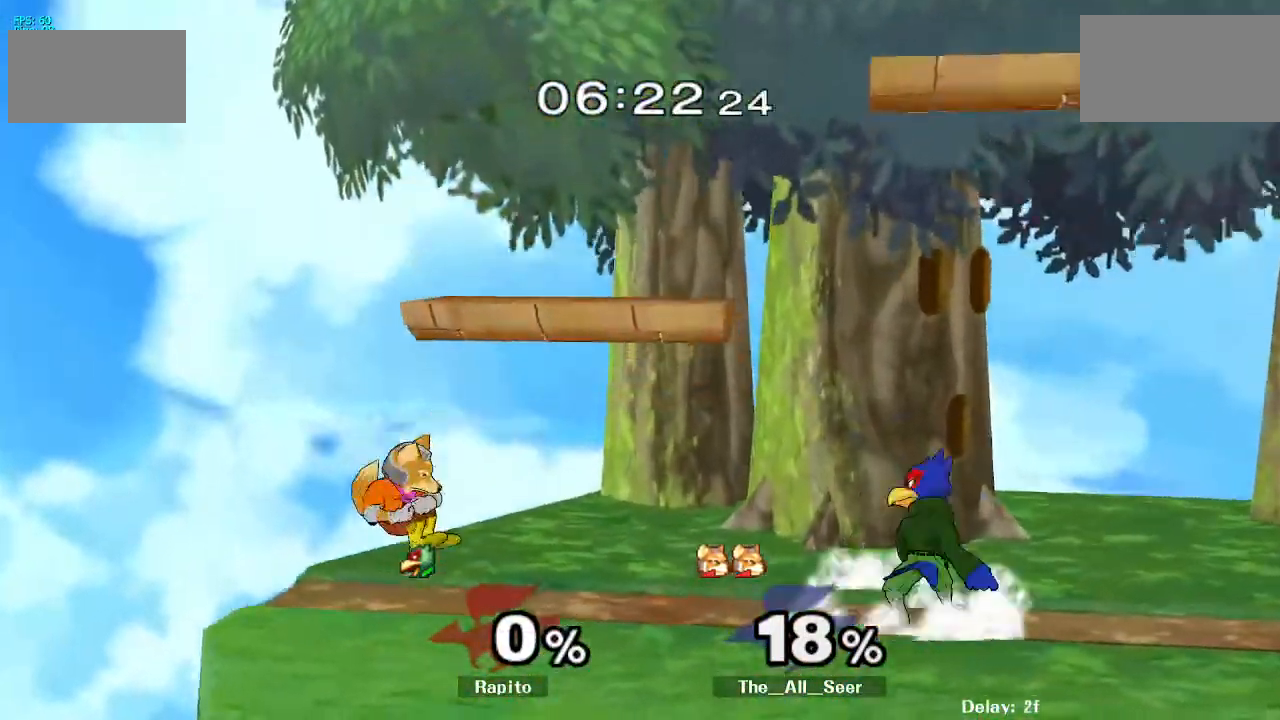
{"dt_ms": 500, "buttons": [], "left_stick": "center", "right_stick": "center", "events": [[50, "left_stick", "left"], [167, "left_stick", "center"], [200, "B", "down"], [350, "B", "up"], [350, "left_stick", "down"], [500, "left_stick", "center"]]}
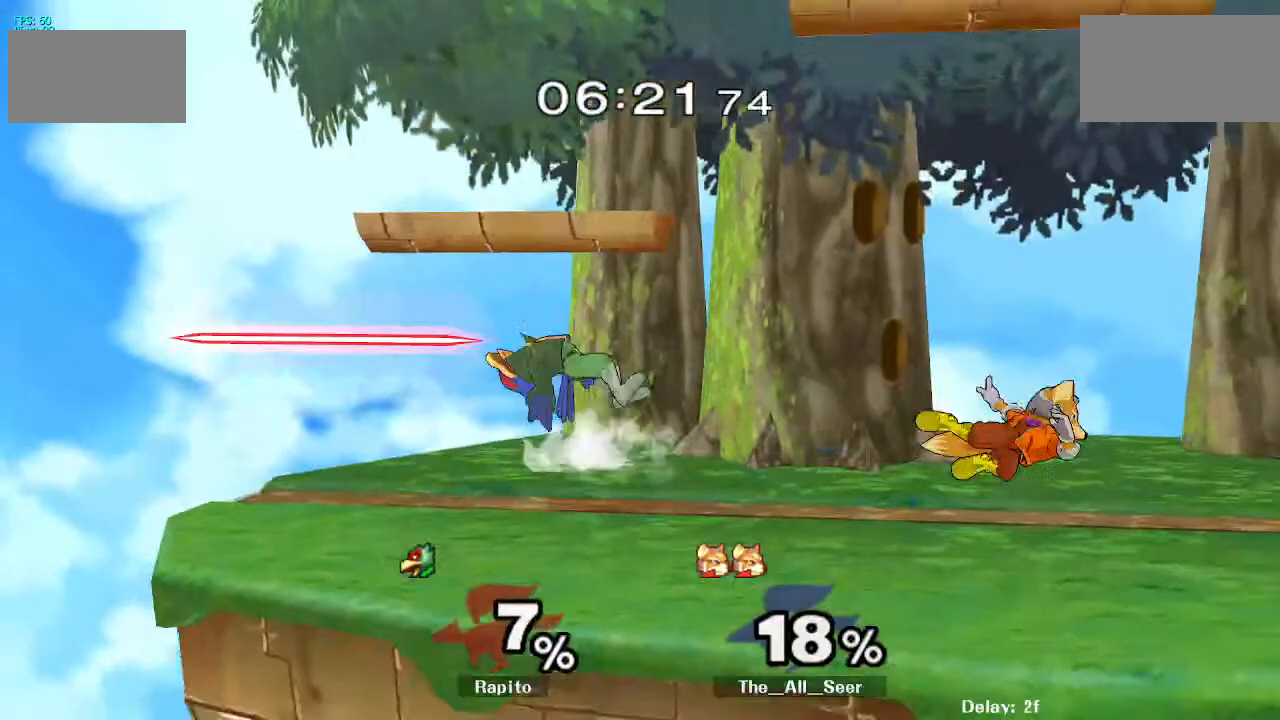
{"dt_ms": 500, "buttons": [], "left_stick": "center", "right_stick": "center", "events": [[100, "left_stick", "right"], [200, "Y", "down"], [250, "Y", "up"], [283, "left_stick", "center"], [383, "L1", "down"], [467, "L1", "up"]]}
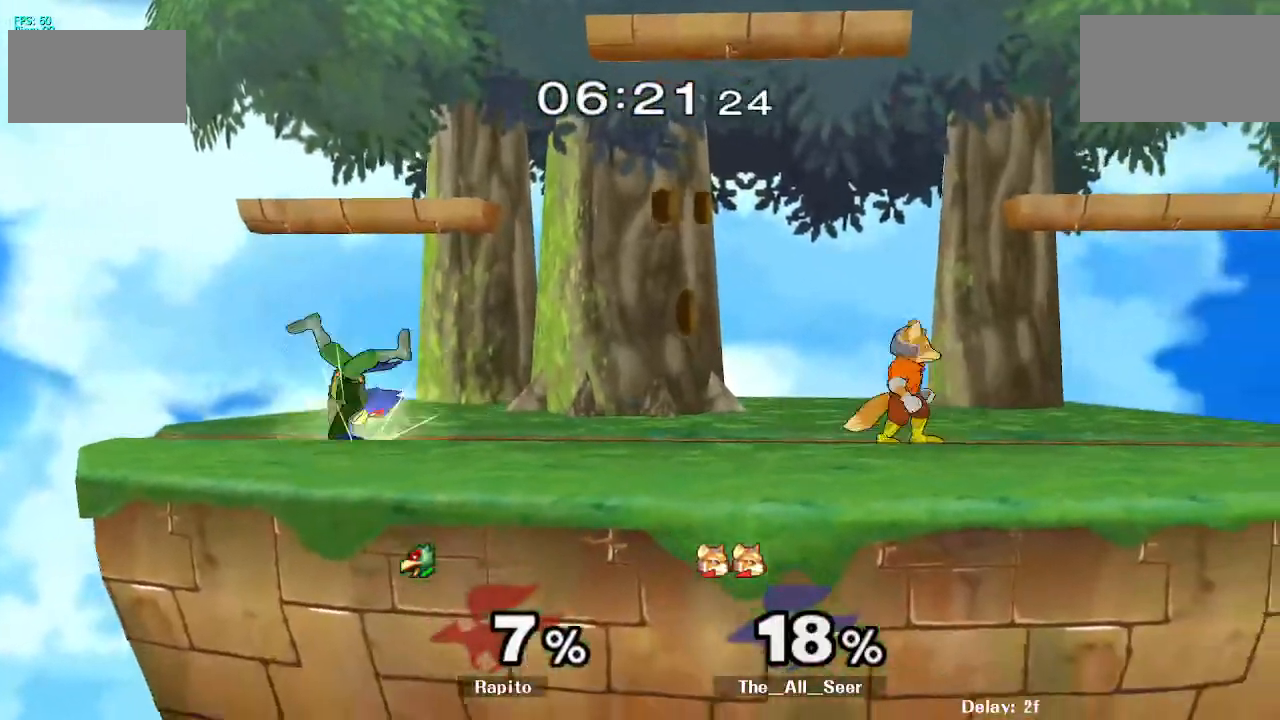
{"dt_ms": 1000, "buttons": ["B"], "left_stick": "down", "right_stick": "center"}
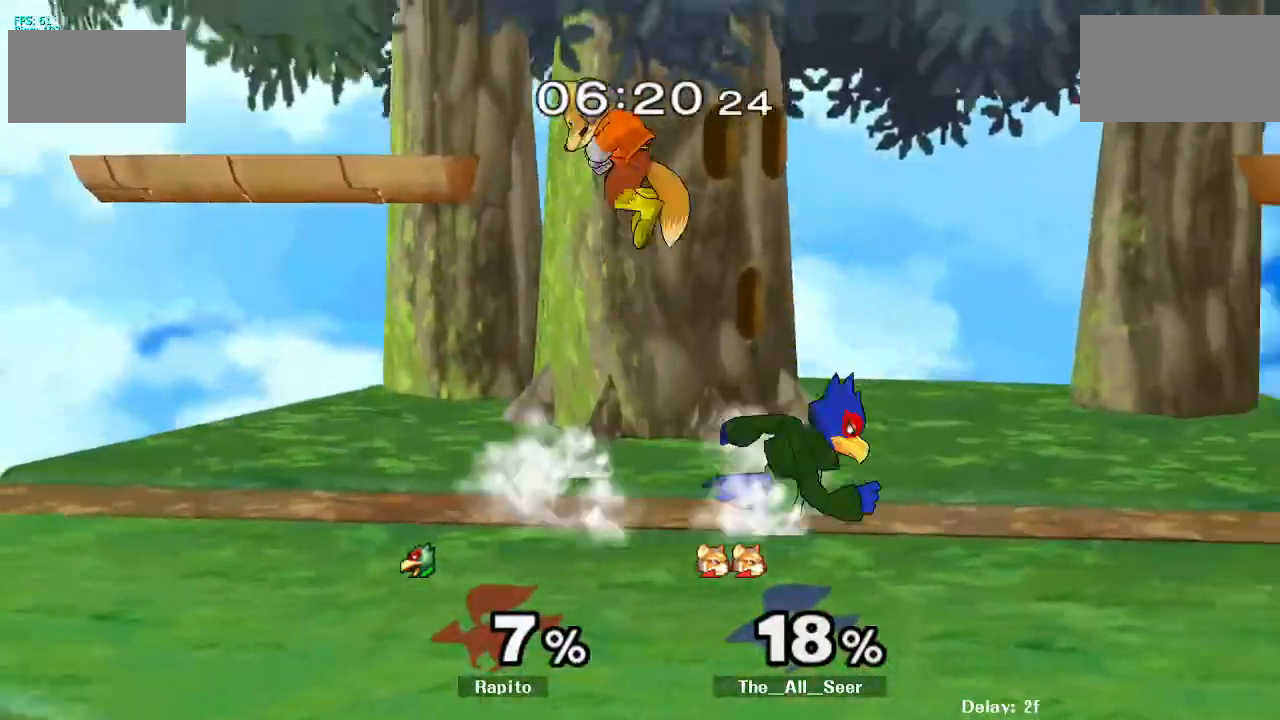
{"dt_ms": 500, "buttons": [], "left_stick": "up-left", "right_stick": "center", "events": [[33, "B", "up"], [67, "Y", "down"], [100, "left_stick", "center"], [150, "Y", "up"], [217, "left_stick", "up-left"], [267, "right_stick", "up"], [317, "right_stick", "center"]]}